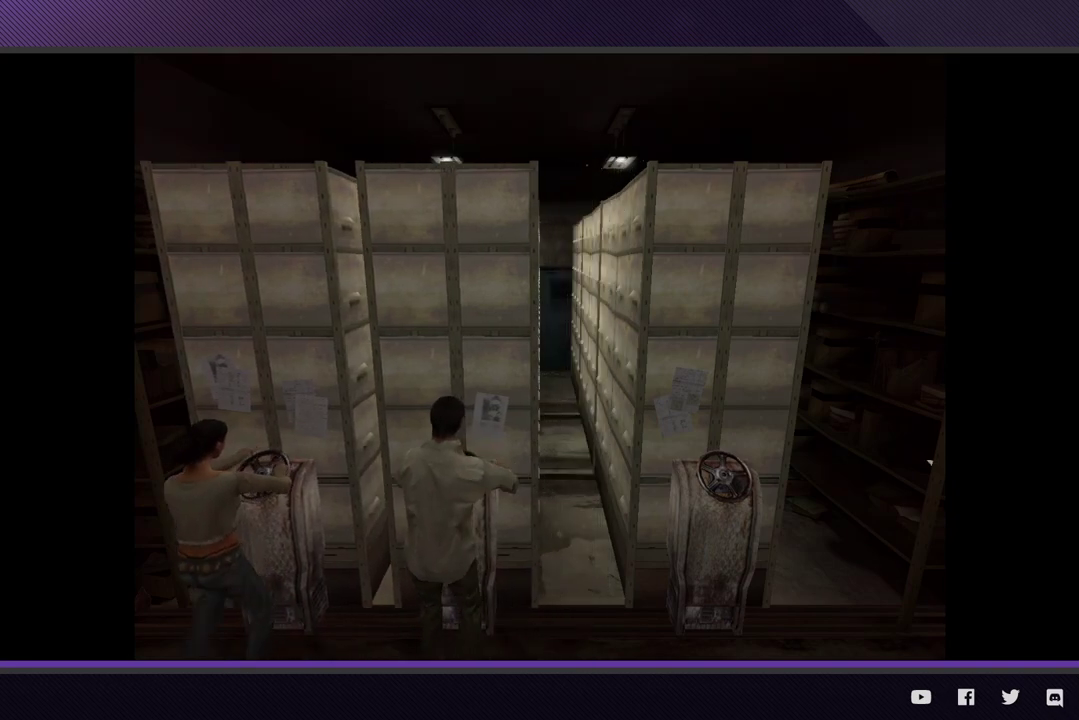
Gameplay with a controller (Xbox layout); each line is a JSON object with the inputs held at the frame after it. "events" lists button and stick changes between this image and that frame as [ms after this image, input, new state], when the widget could be followed in between.
{"buttons": [], "left_stick": "left", "right_stick": "center"}
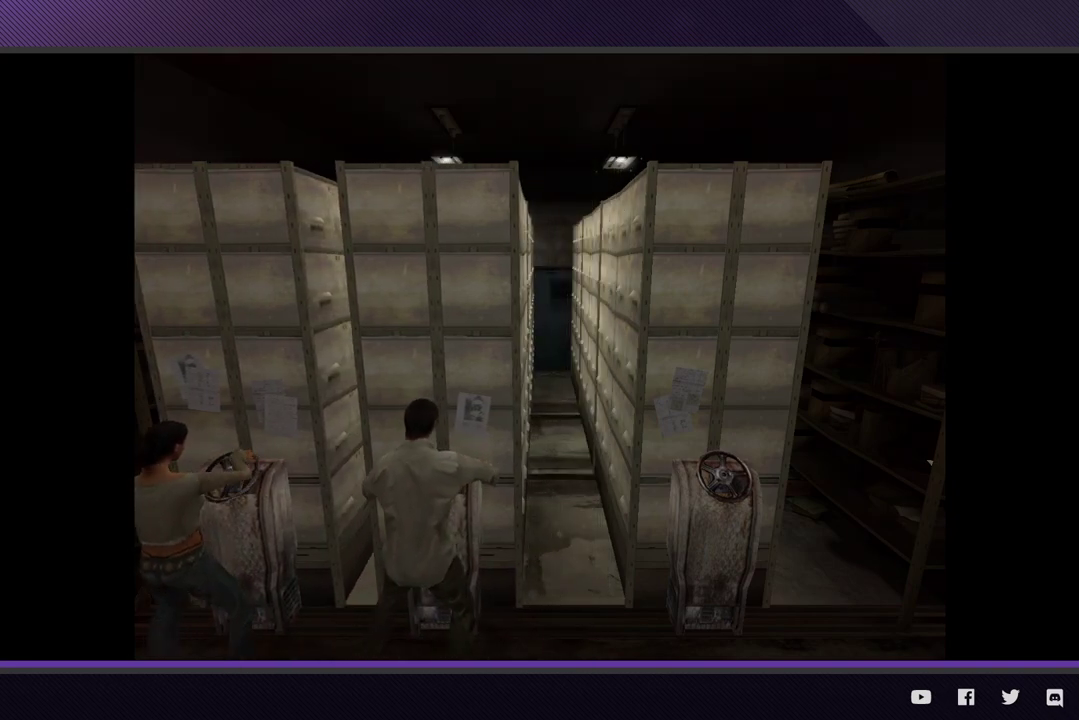
{"buttons": [], "left_stick": "left", "right_stick": "center"}
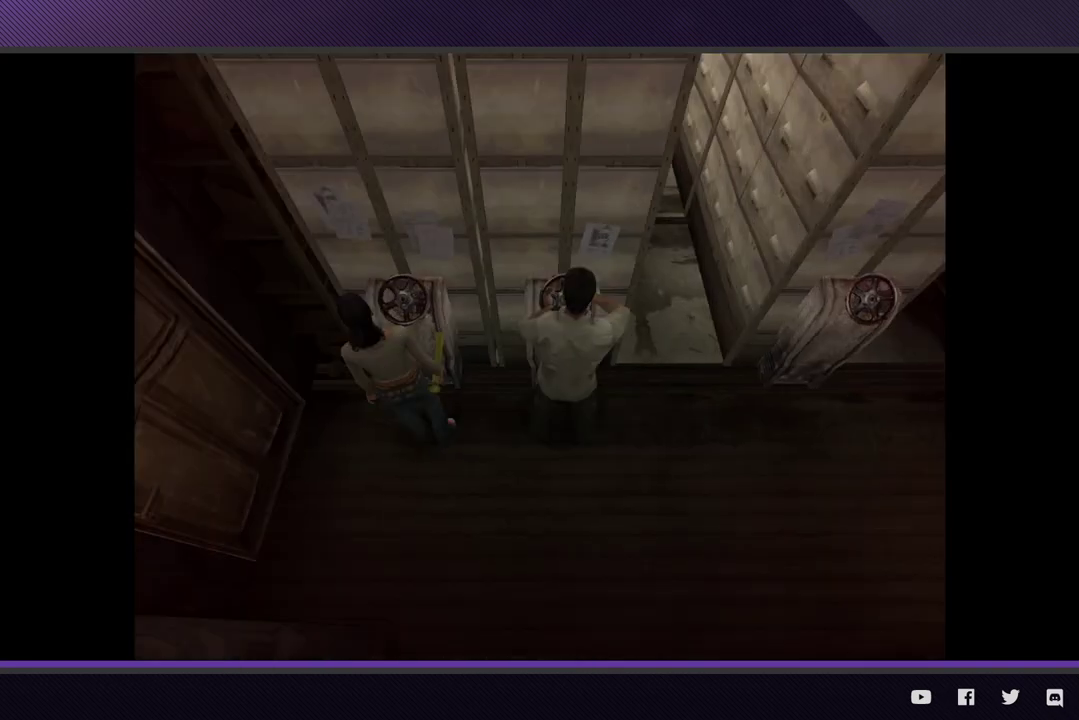
{"buttons": [], "left_stick": "right", "right_stick": "center", "events": [[200, "B", "down"], [233, "left_stick", "center"], [250, "B", "up"], [317, "left_stick", "right"]]}
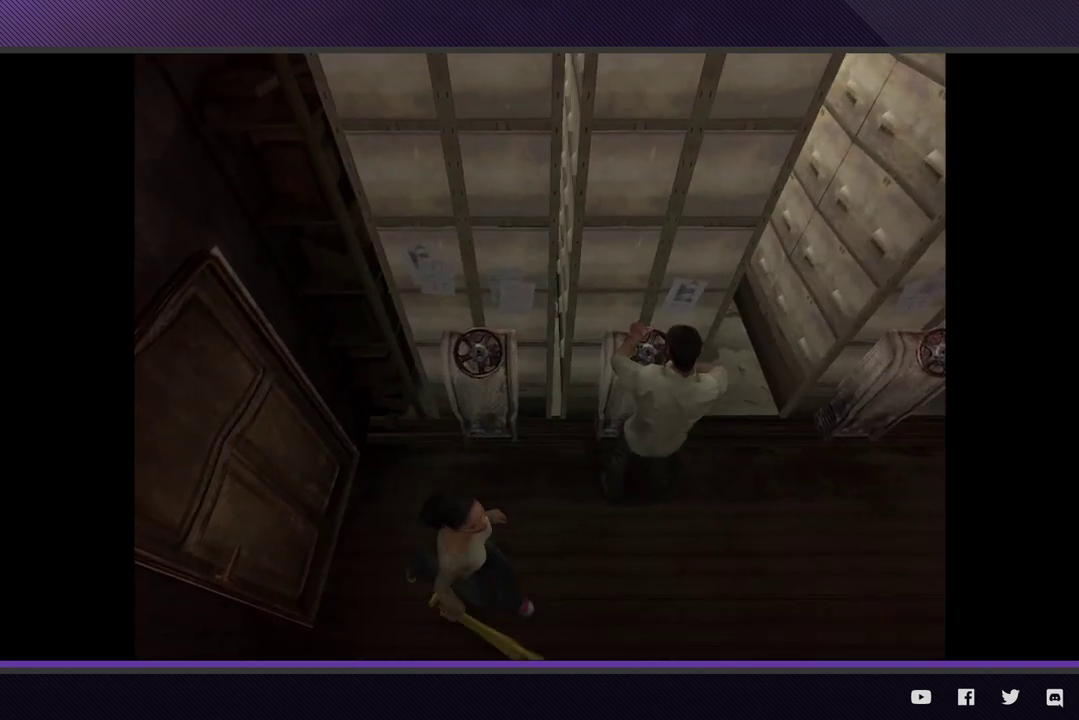
{"buttons": [], "left_stick": "left", "right_stick": "center", "events": [[150, "left_stick", "up"], [300, "left_stick", "left"]]}
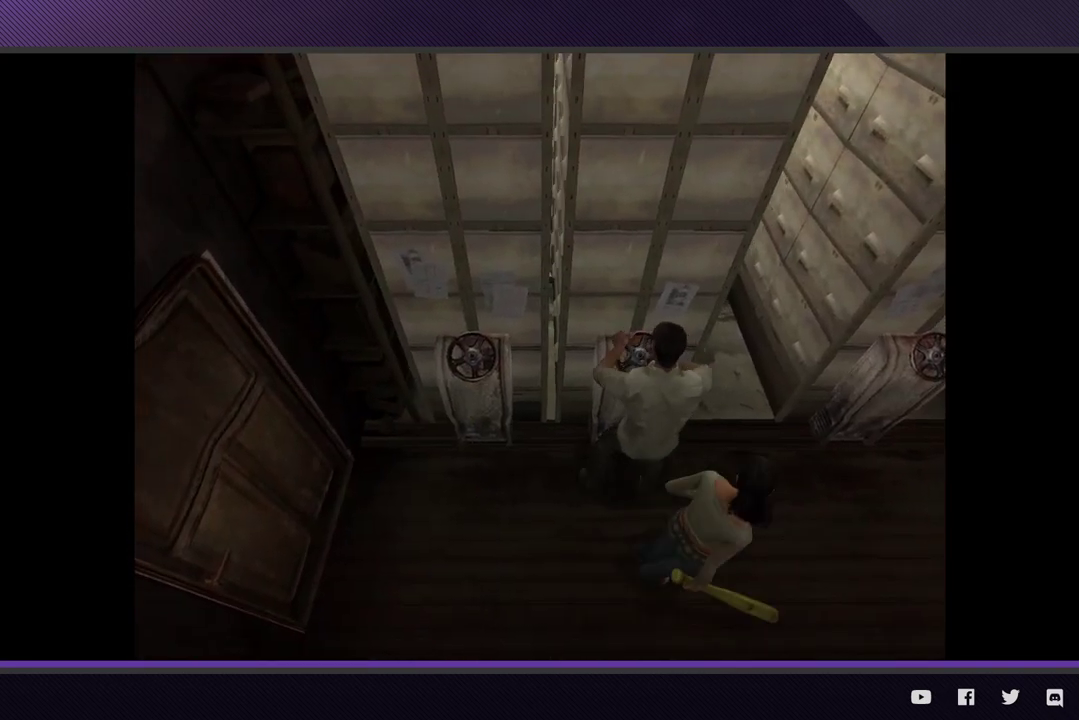
{"buttons": [], "left_stick": "right", "right_stick": "center", "events": [[300, "B", "down"], [333, "left_stick", "center"], [383, "B", "up"], [400, "left_stick", "right"]]}
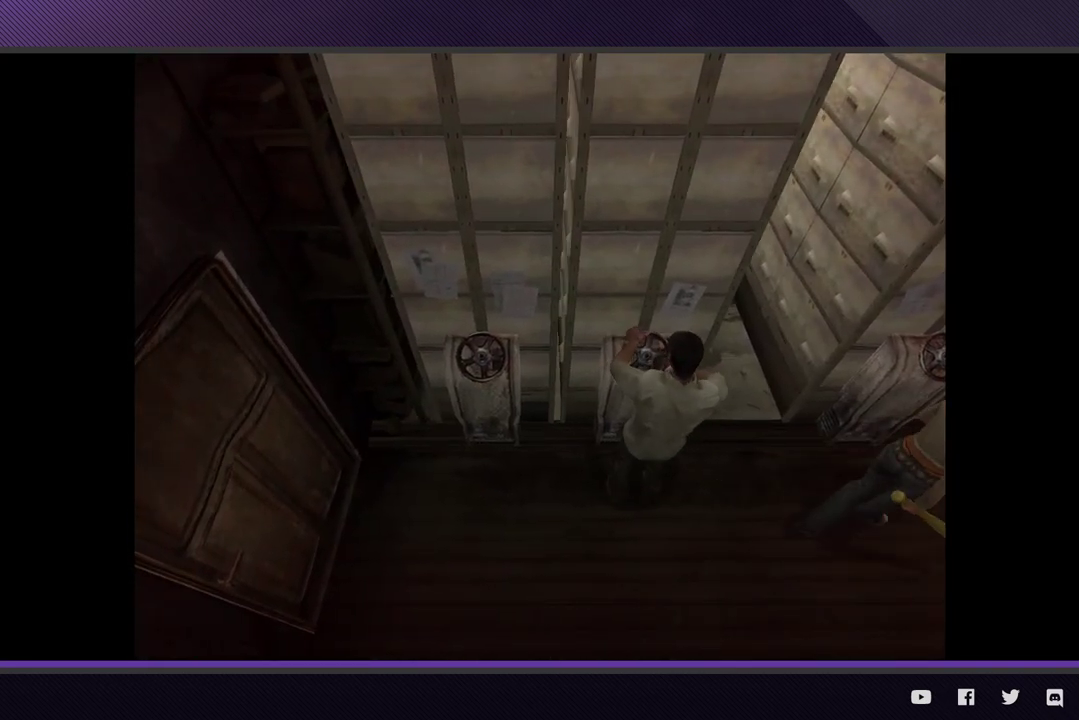
{"buttons": [], "left_stick": "left", "right_stick": "center", "events": [[217, "left_stick", "up-left"], [283, "left_stick", "left"]]}
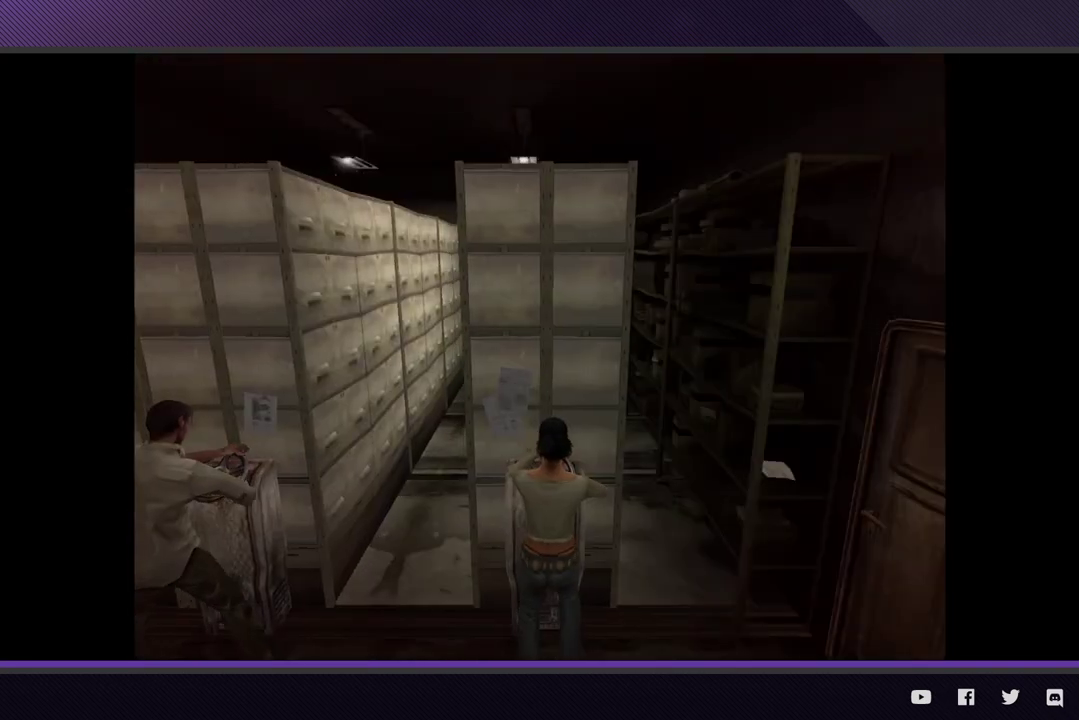
{"buttons": ["A"], "left_stick": "center", "right_stick": "center", "events": [[400, "A", "down"], [450, "left_stick", "center"]]}
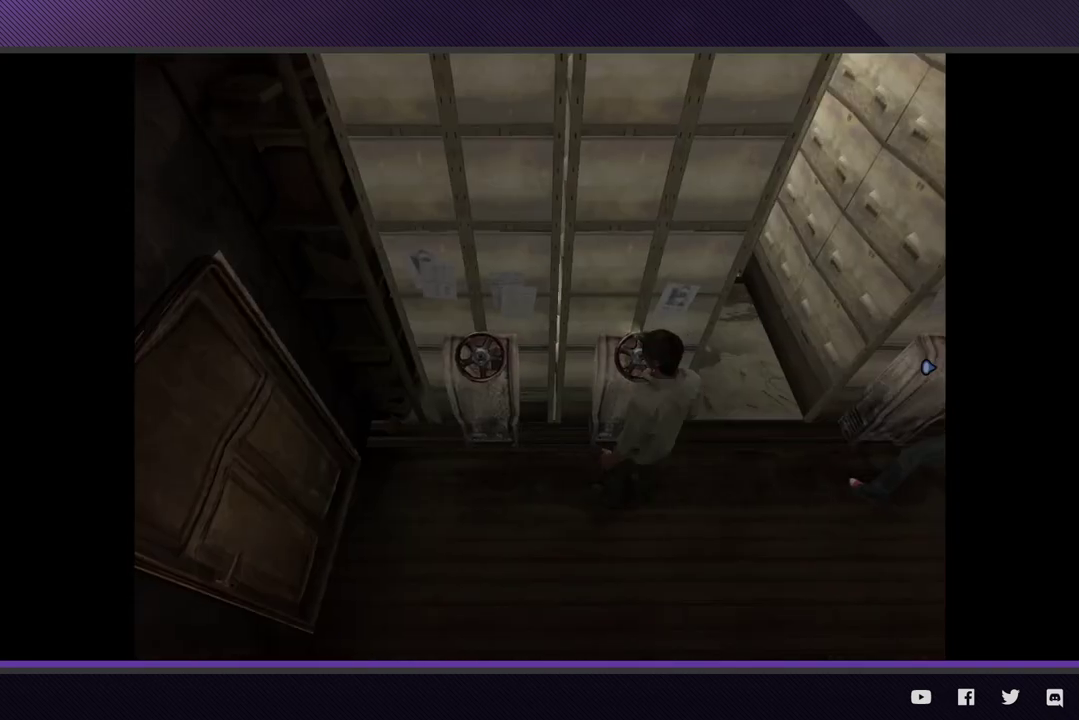
{"buttons": [], "left_stick": "up", "right_stick": "center", "events": [[17, "A", "up"], [83, "left_stick", "right"], [333, "left_stick", "up-right"], [450, "left_stick", "up"]]}
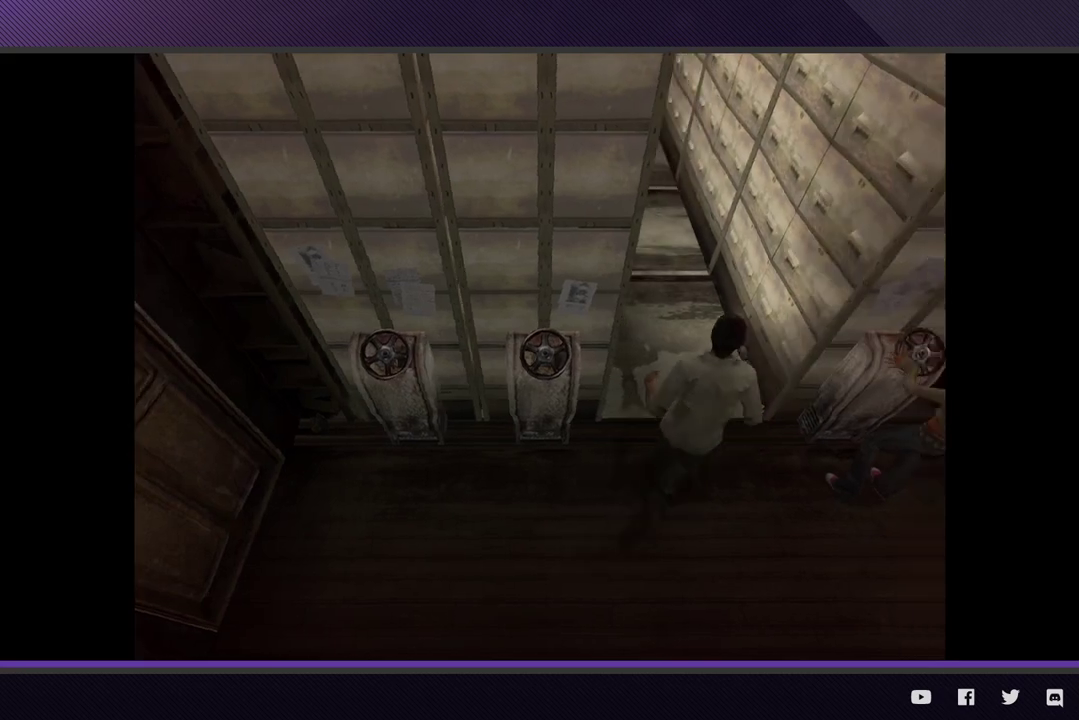
{"buttons": [], "left_stick": "up", "right_stick": "center"}
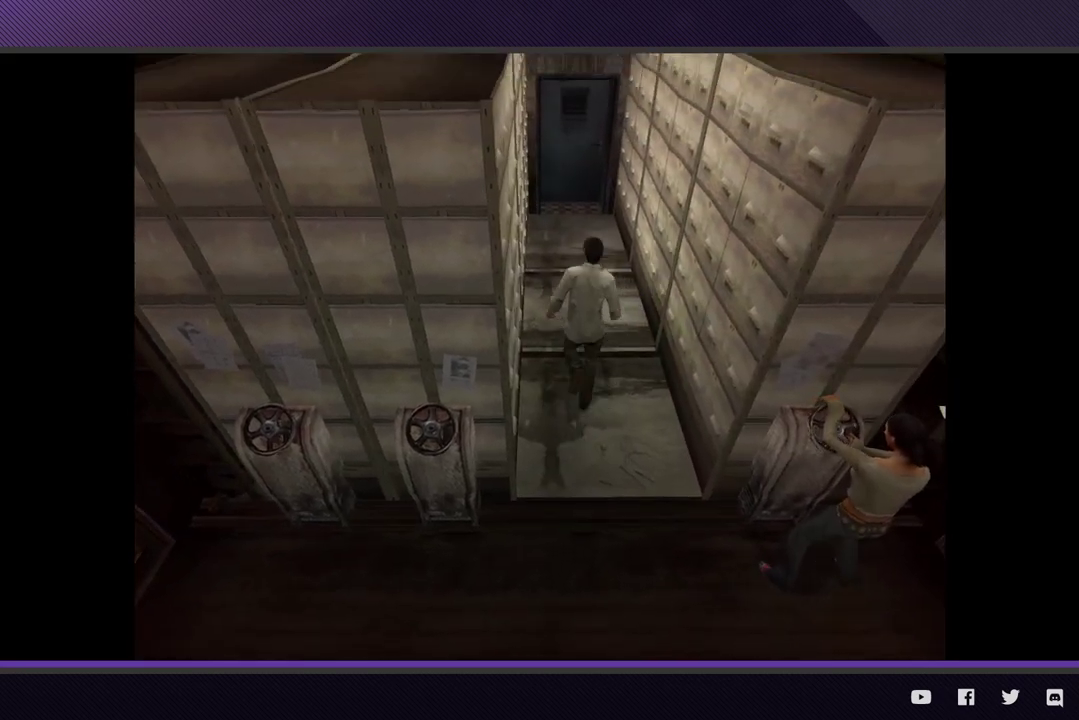
{"buttons": [], "left_stick": "up", "right_stick": "center"}
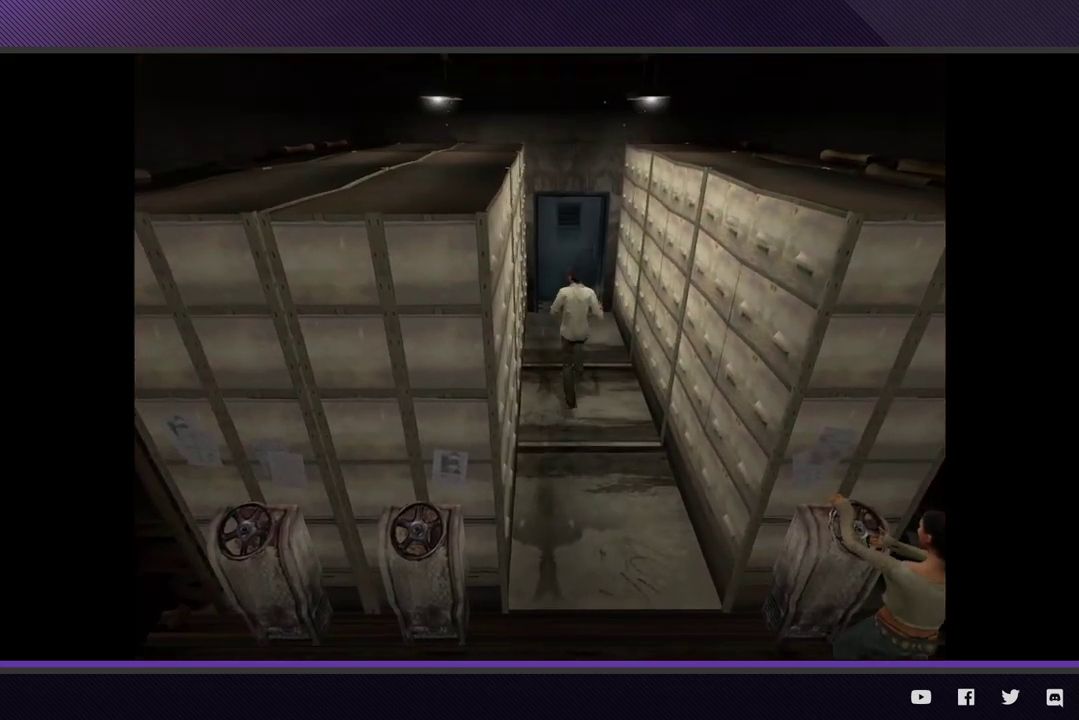
{"buttons": ["A"], "left_stick": "up", "right_stick": "center", "events": [[317, "A", "down"], [417, "A", "up"], [500, "A", "down"]]}
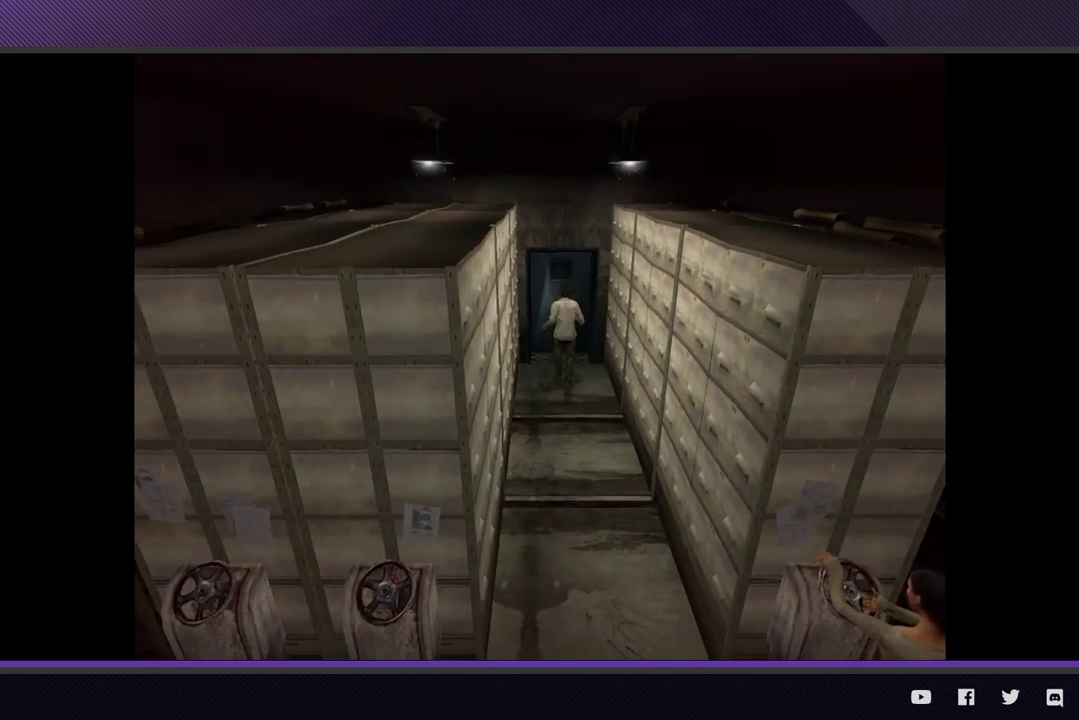
{"buttons": [], "left_stick": "up", "right_stick": "center", "events": [[117, "A", "up"], [183, "A", "down"], [283, "A", "up"], [350, "A", "down"], [450, "A", "up"]]}
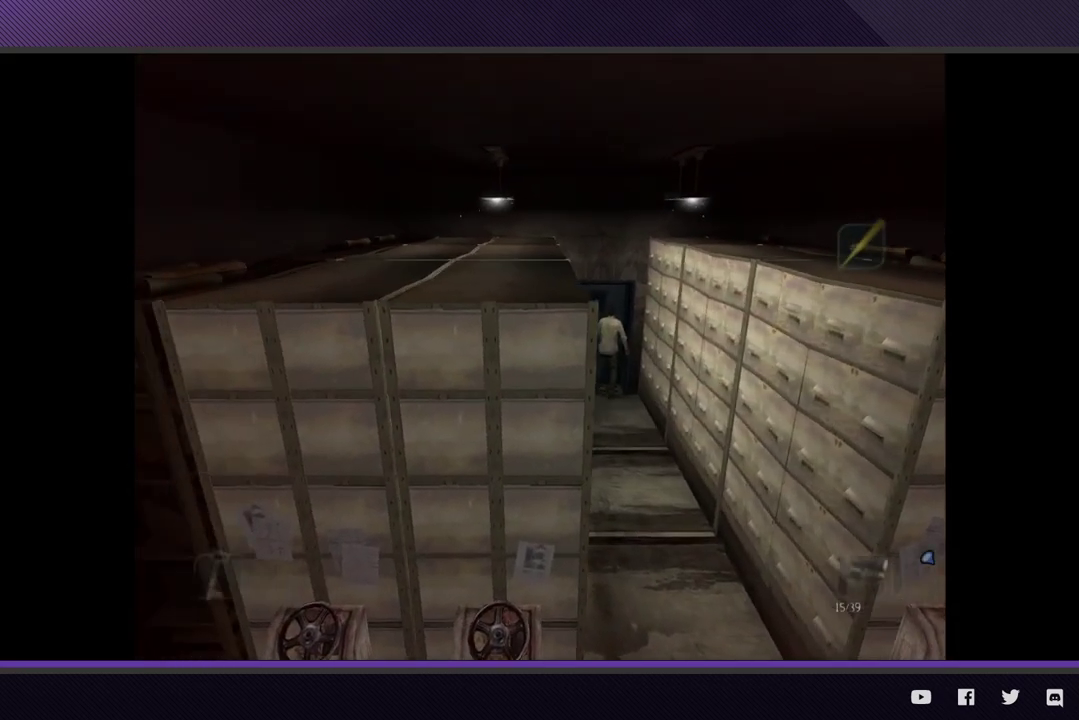
{"buttons": [], "left_stick": "center", "right_stick": "center"}
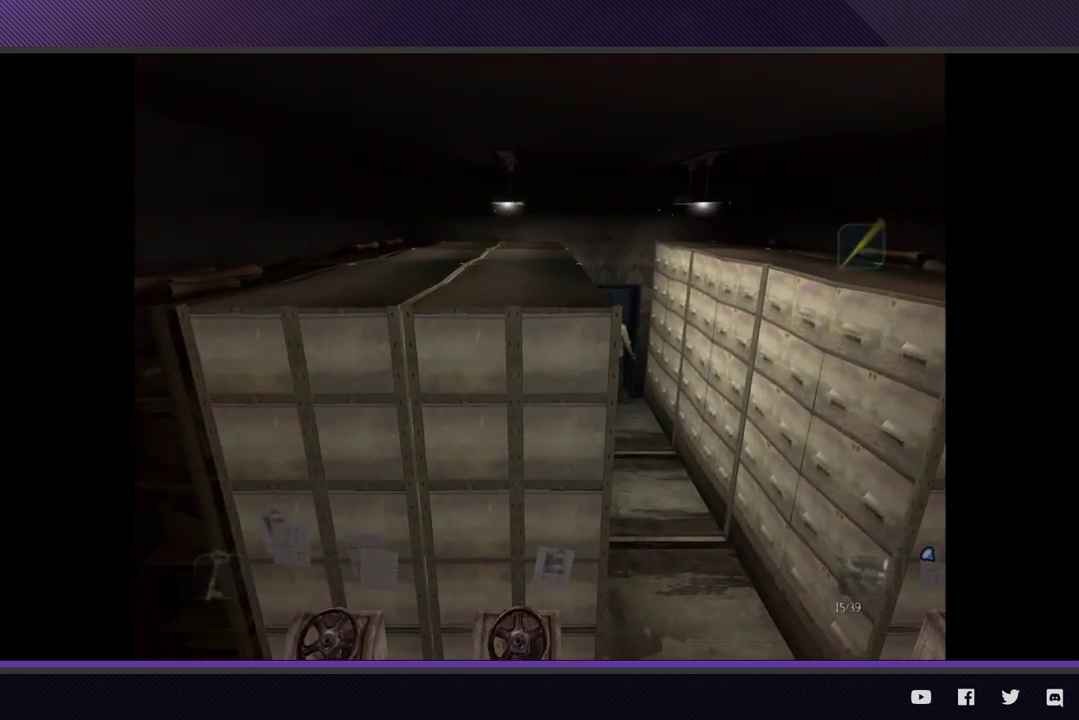
{"buttons": [], "left_stick": "up-left", "right_stick": "center"}
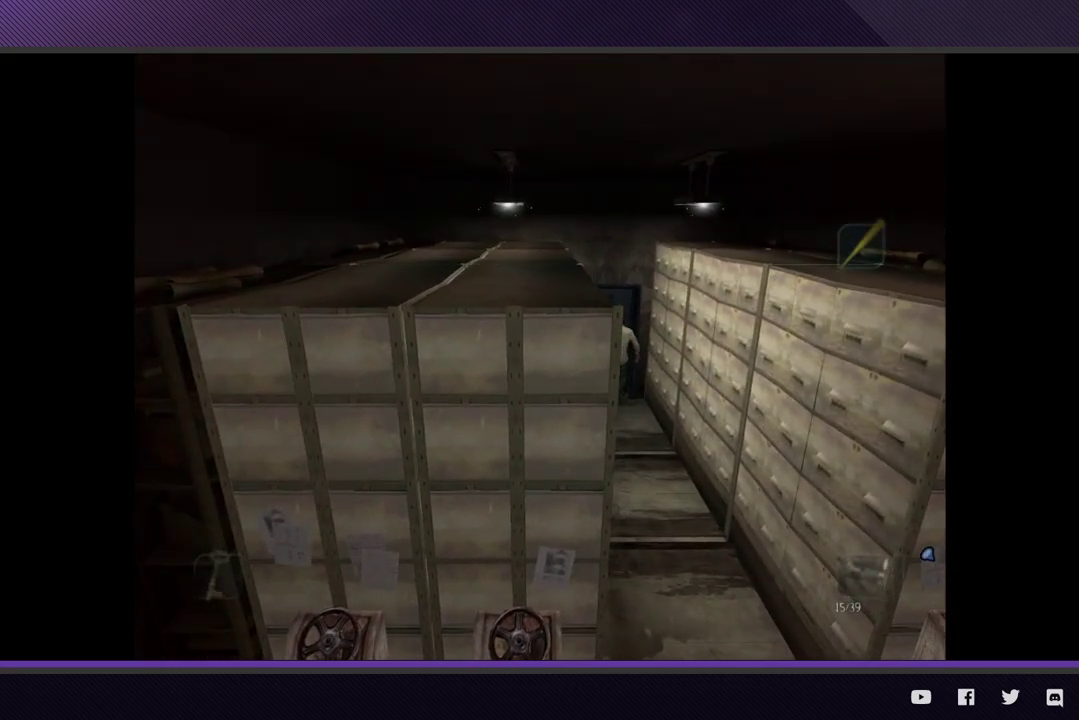
{"buttons": [], "left_stick": "up-left", "right_stick": "center"}
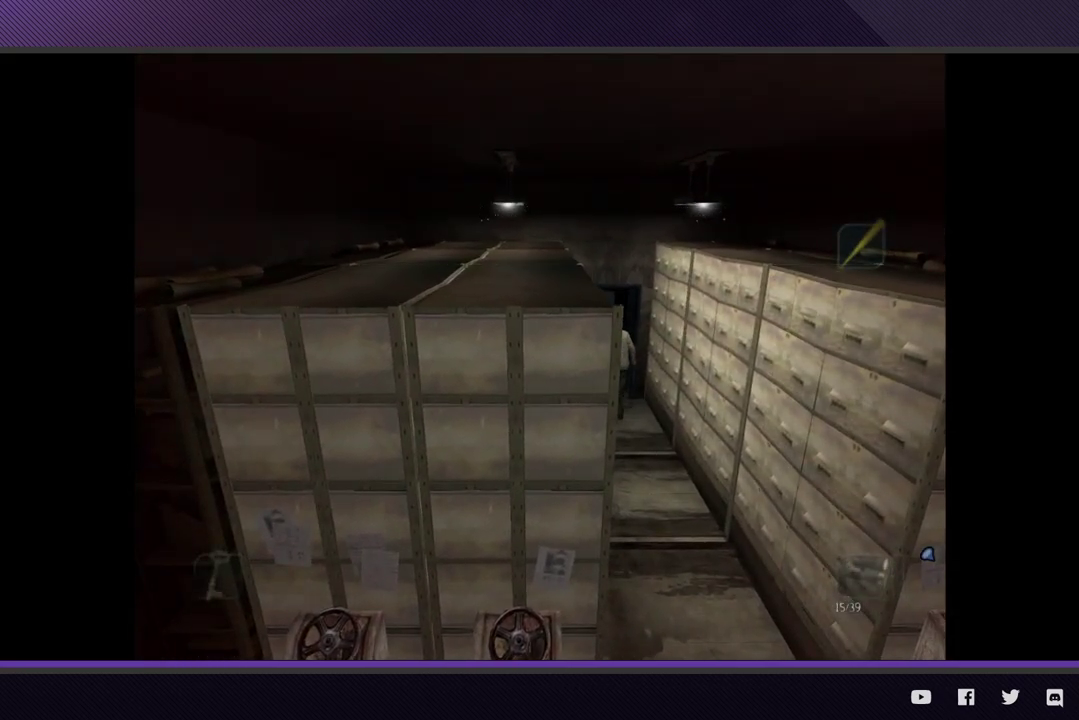
{"buttons": [], "left_stick": "up-left", "right_stick": "center"}
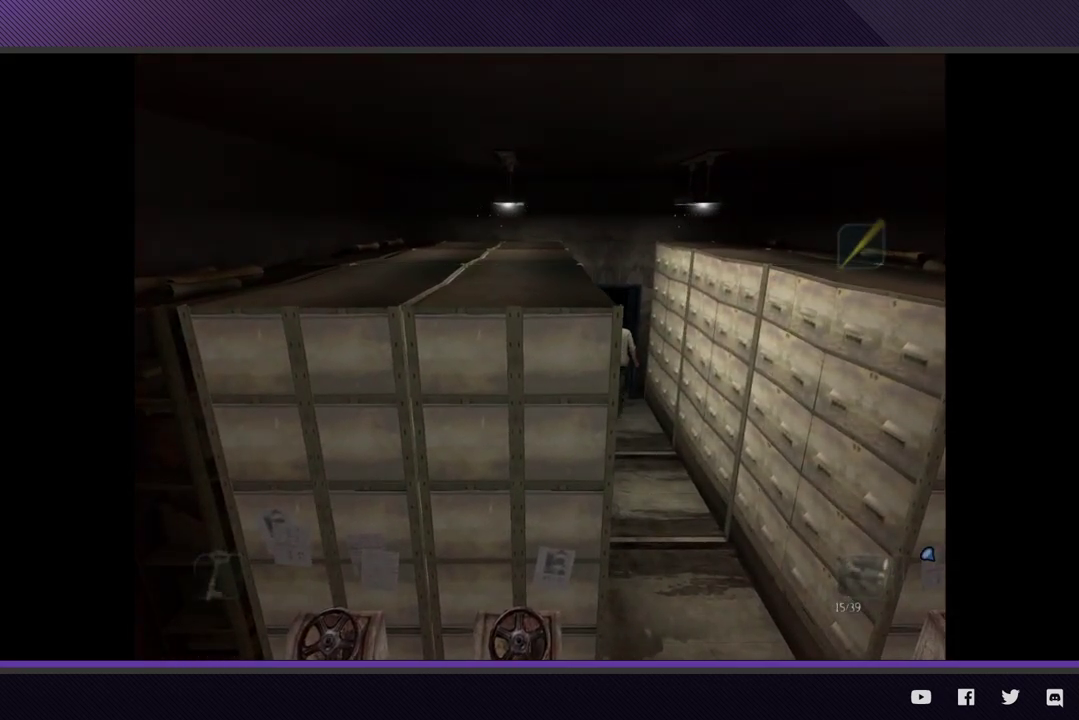
{"buttons": [], "left_stick": "up-left", "right_stick": "center"}
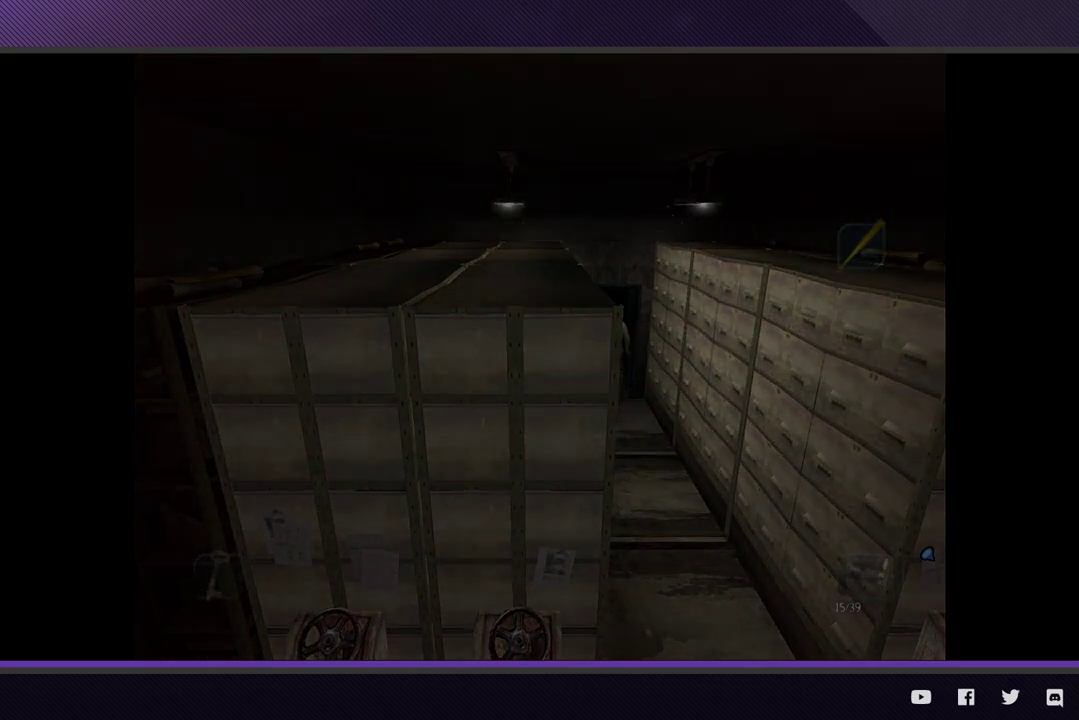
{"buttons": ["A"], "left_stick": "up-left", "right_stick": "center", "events": [[217, "A", "down"], [333, "A", "up"], [417, "A", "down"]]}
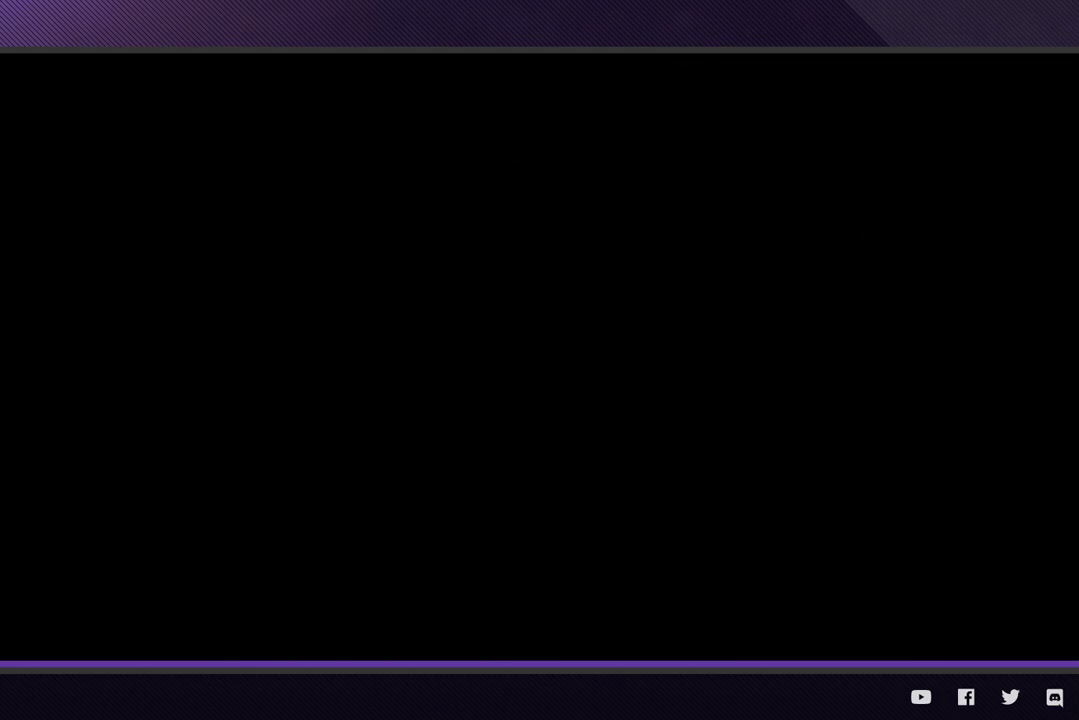
{"buttons": ["A"], "left_stick": "up-left", "right_stick": "center", "events": [[17, "A", "up"], [100, "A", "down"], [217, "A", "up"], [283, "A", "down"], [383, "A", "up"], [467, "A", "down"]]}
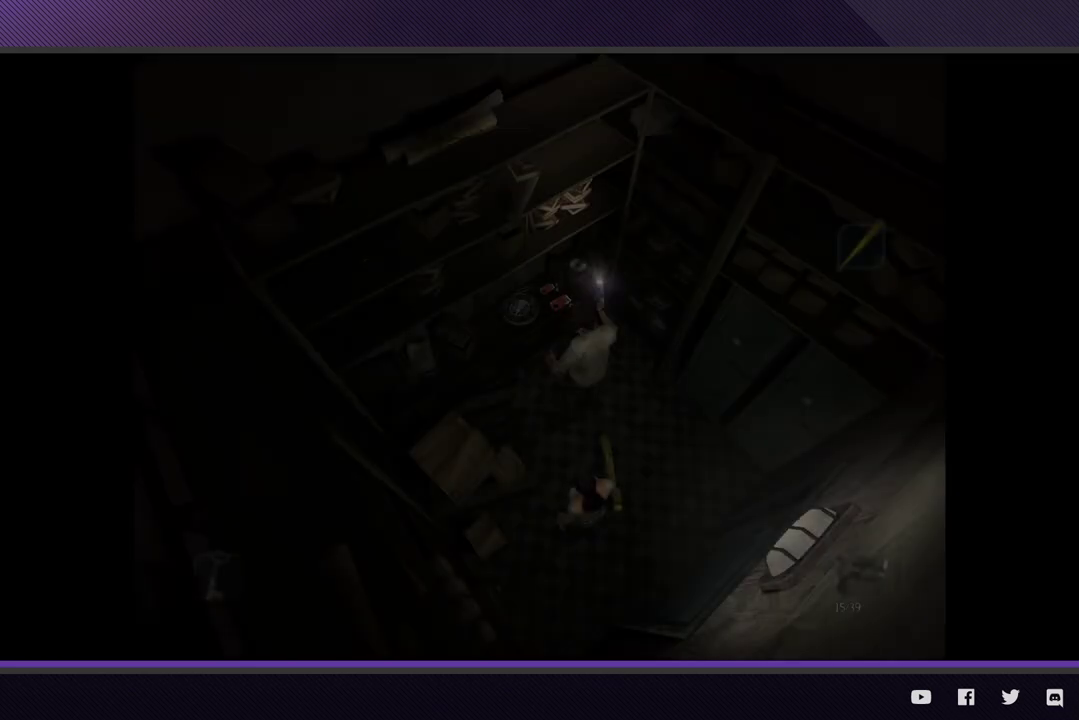
{"buttons": [], "left_stick": "up-left", "right_stick": "center", "events": [[50, "A", "up"], [133, "A", "down"], [233, "A", "up"], [333, "A", "down"], [417, "A", "up"]]}
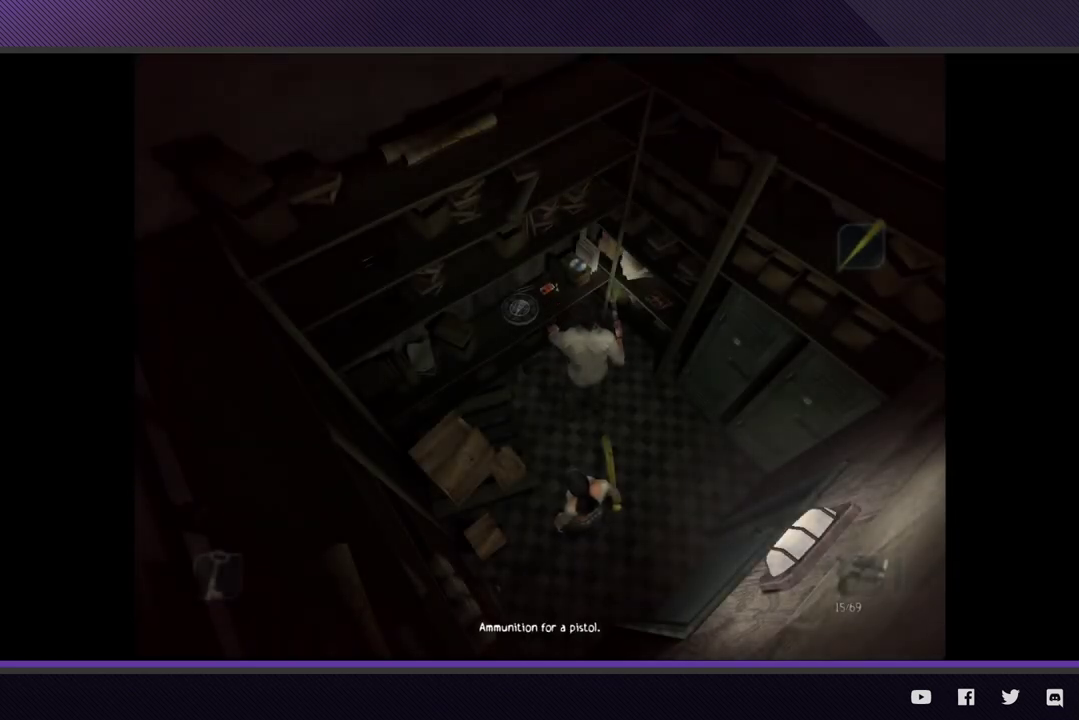
{"buttons": [], "left_stick": "up-left", "right_stick": "center", "events": [[17, "A", "down"], [100, "A", "up"], [200, "A", "down"], [283, "A", "up"], [367, "A", "down"], [483, "A", "up"]]}
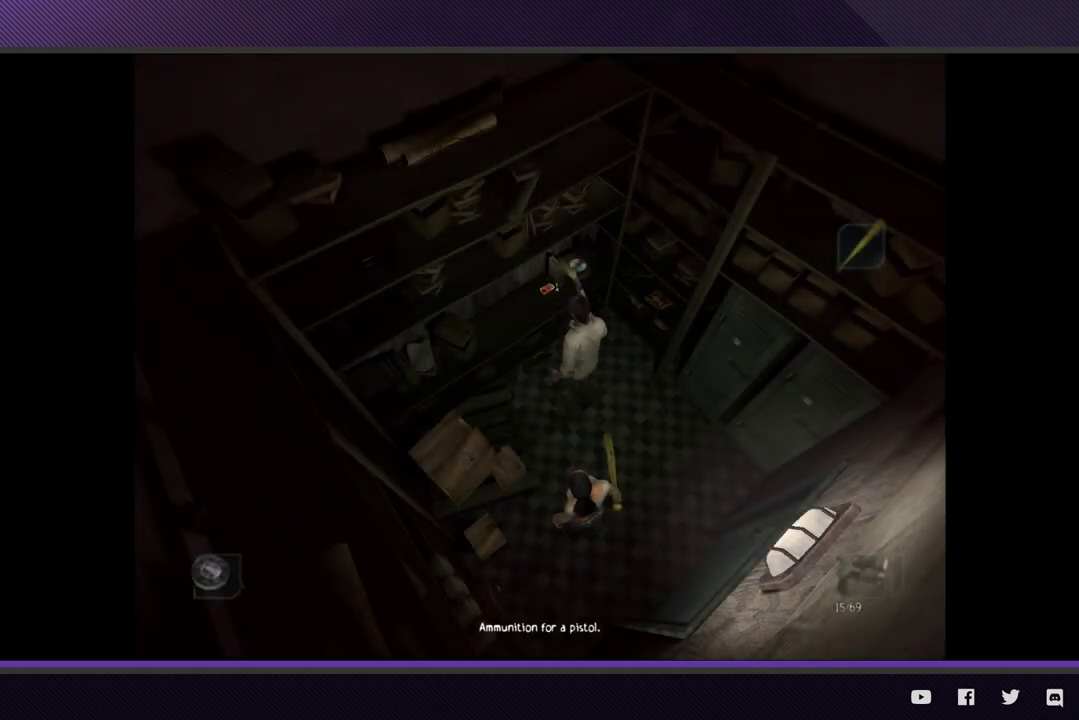
{"buttons": [], "left_stick": "center", "right_stick": "center", "events": [[67, "A", "down"], [167, "A", "up"], [250, "A", "down"], [333, "A", "up"], [350, "left_stick", "center"]]}
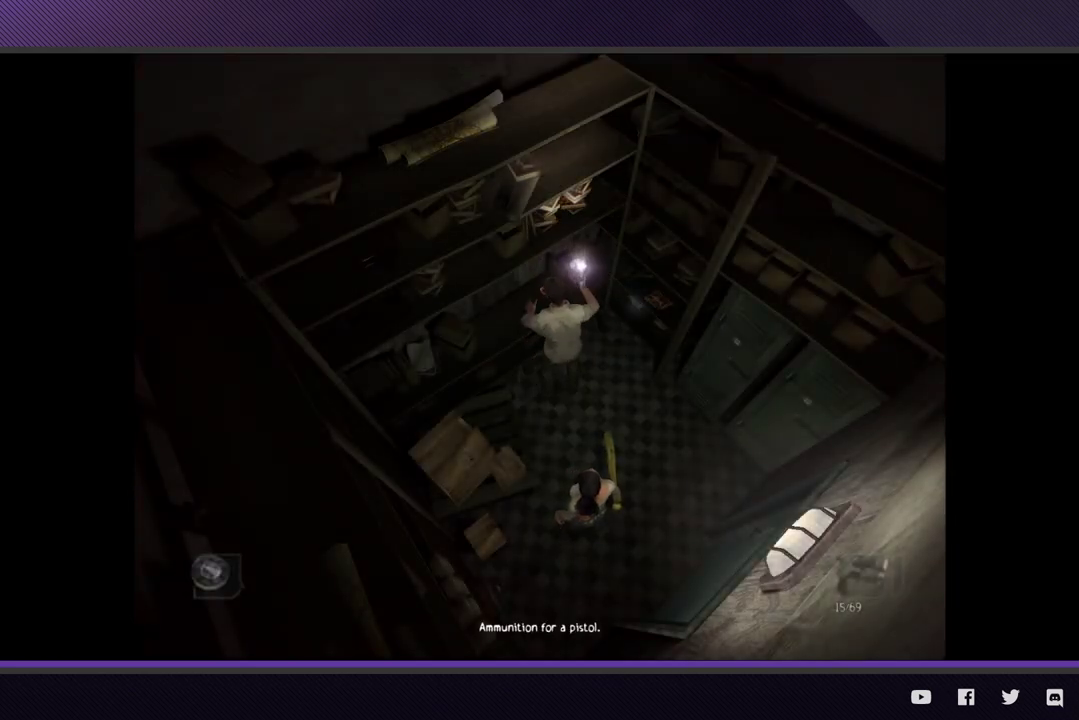
{"buttons": [], "left_stick": "center", "right_stick": "center"}
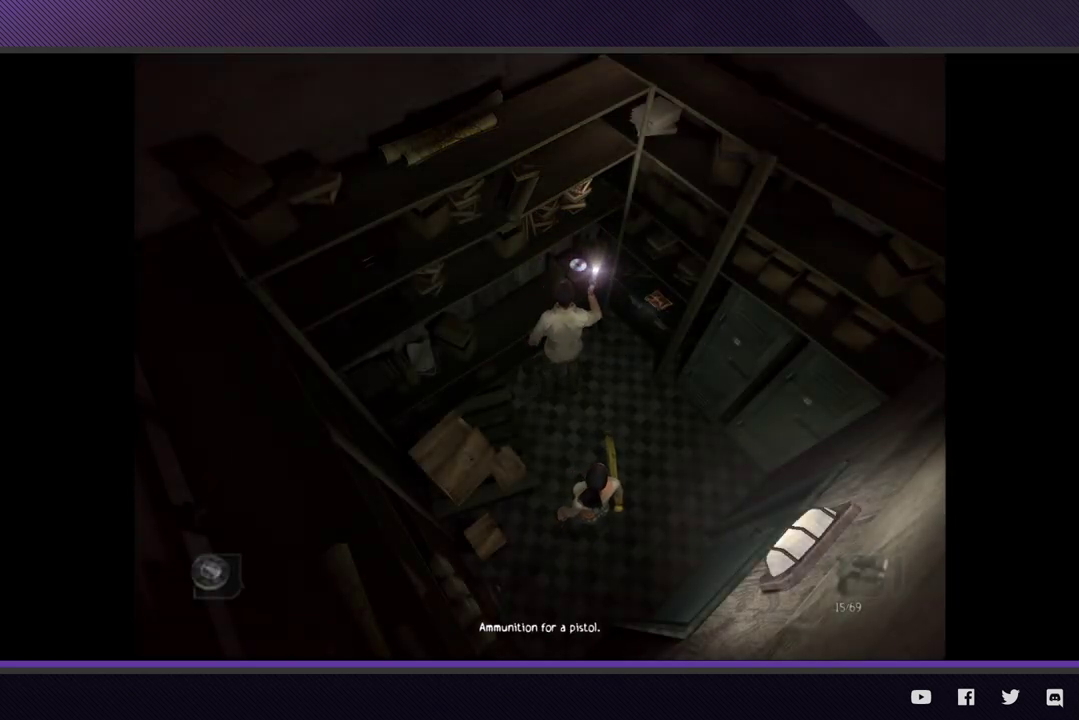
{"buttons": ["Y"], "left_stick": "center", "right_stick": "center", "events": [[133, "SELECT", "down"], [267, "SELECT", "up"], [433, "Y", "down"]]}
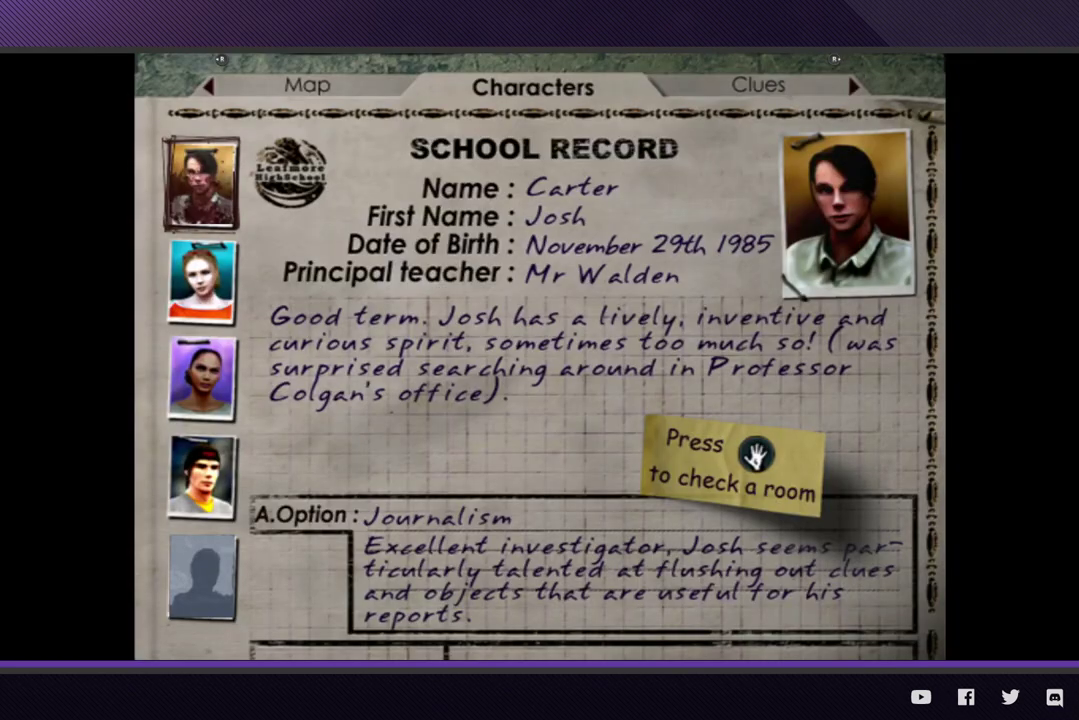
{"buttons": [], "left_stick": "center", "right_stick": "center", "events": [[33, "Y", "up"], [150, "A", "down"], [233, "A", "up"]]}
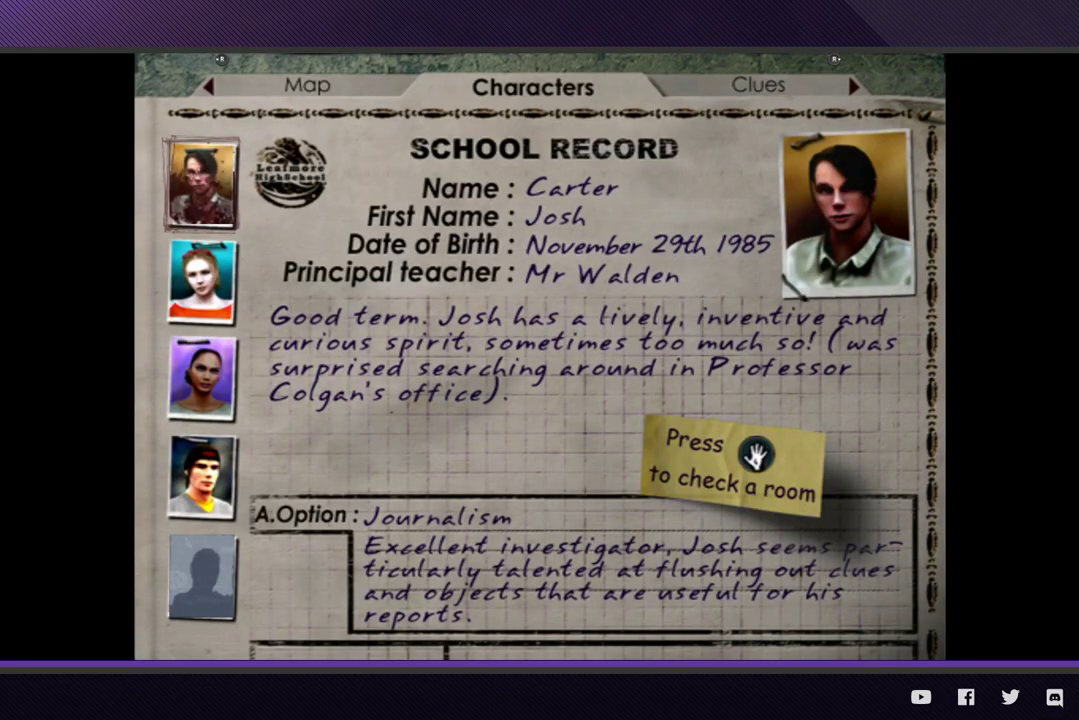
{"buttons": [], "left_stick": "left", "right_stick": "center", "events": [[17, "B", "down"], [117, "B", "up"], [433, "left_stick", "left"]]}
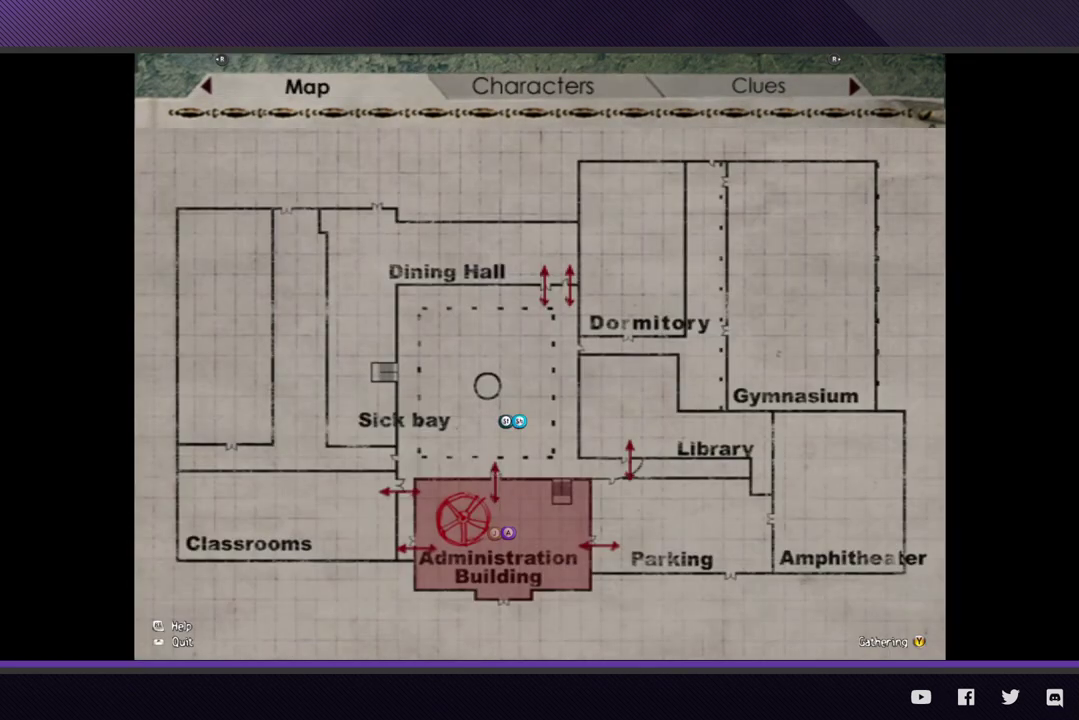
{"buttons": ["Y"], "left_stick": "center", "right_stick": "center", "events": [[67, "left_stick", "center"], [433, "Y", "down"]]}
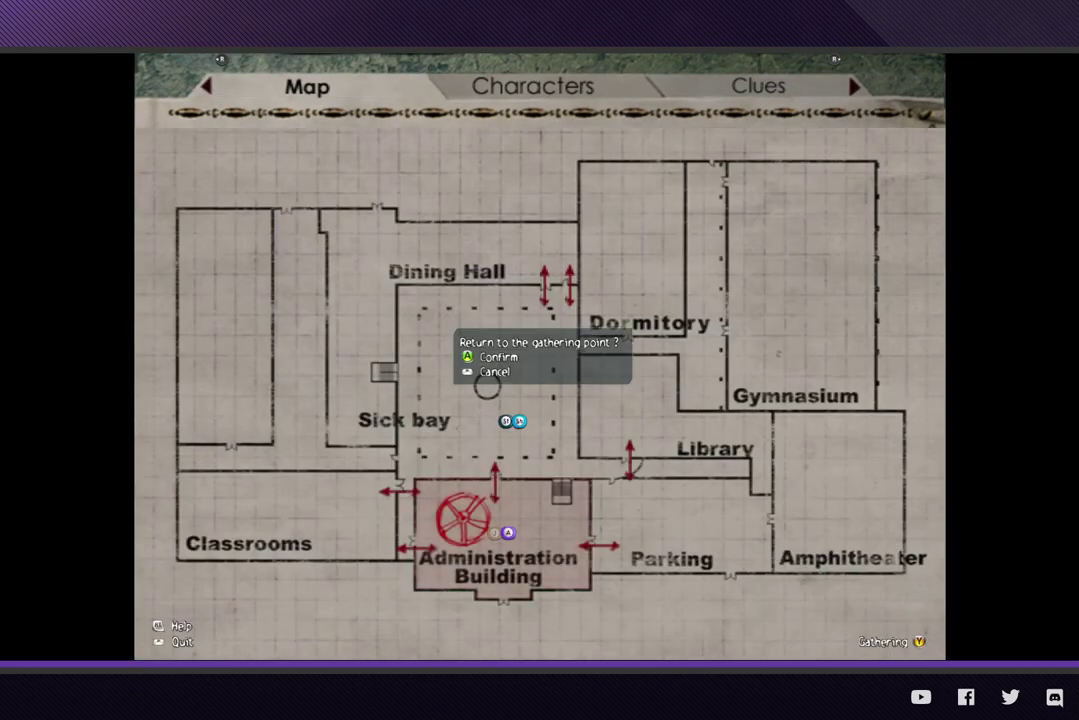
{"buttons": [], "left_stick": "center", "right_stick": "center", "events": [[33, "Y", "up"], [150, "A", "down"], [233, "A", "up"]]}